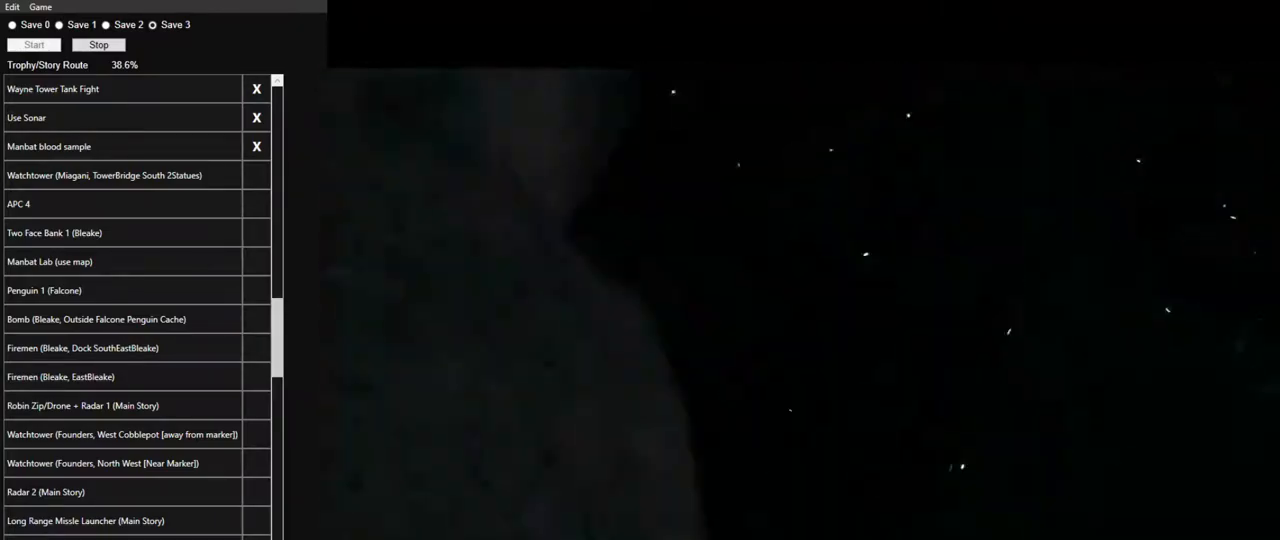
Gameplay with keyboard and mouse; each line is a JSON object with the keys and mouse buttons held at the frame after it. "events" lists presses ("down") and releases ("up") of "1", "2", "3", "4", "5", "a", "alt", "c", "caps_lock", "ctrl", "d", "e", "f", "g", "q", "r", "s", "shift", "space", "t", "tab", "v", "w", "x", "z", "mouse_left", "mouse_wheel" and "mouse_right" between this image and that frame as [ms after this image, input, new state], when the widget could be followed in between. "mouse_left", "mouse_wheel", "mouse_right" = the "left", "wheel", "right" buttons of the "mouse" list. No other keys are recorded. "wheel" means that the mouse wheel is clicked or scrolled. "mouse_move" is the direction in which the mouse moves at that frame (one of eight, or "still"), when it could be read.
{"keys": [], "mouse": ["left"], "mouse_move": "still", "events": [[267, "mouse_left", "down"], [400, "mouse_left", "up"], [450, "mouse_left", "down"]]}
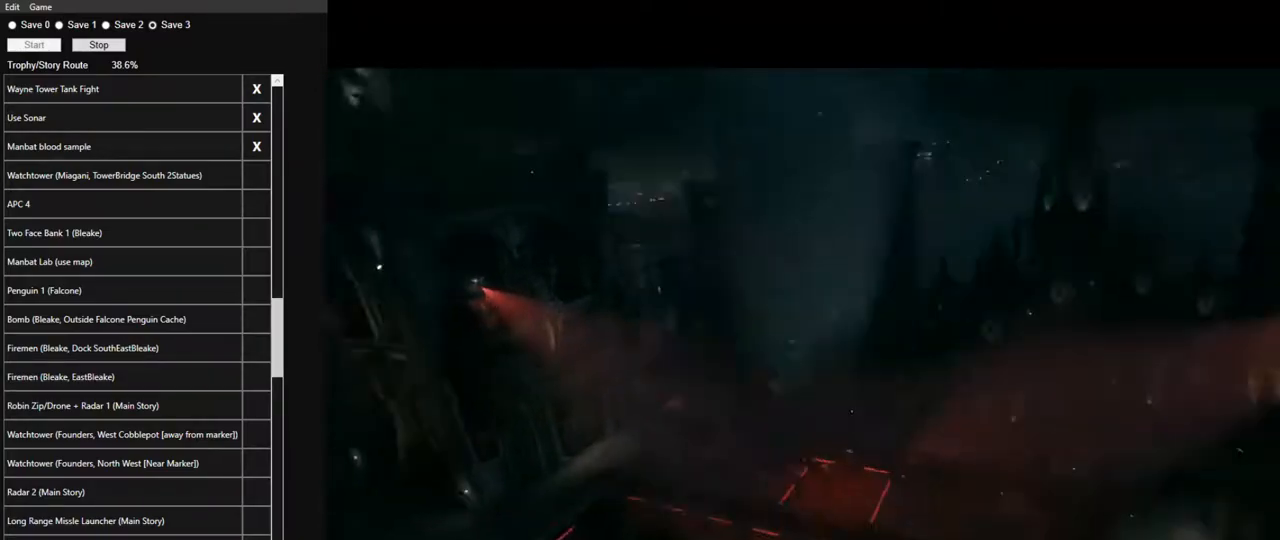
{"keys": [], "mouse": [], "mouse_move": "still", "events": [[33, "mouse_left", "up"], [183, "mouse_left", "down"], [233, "mouse_left", "up"], [317, "mouse_left", "down"], [417, "mouse_left", "up"]]}
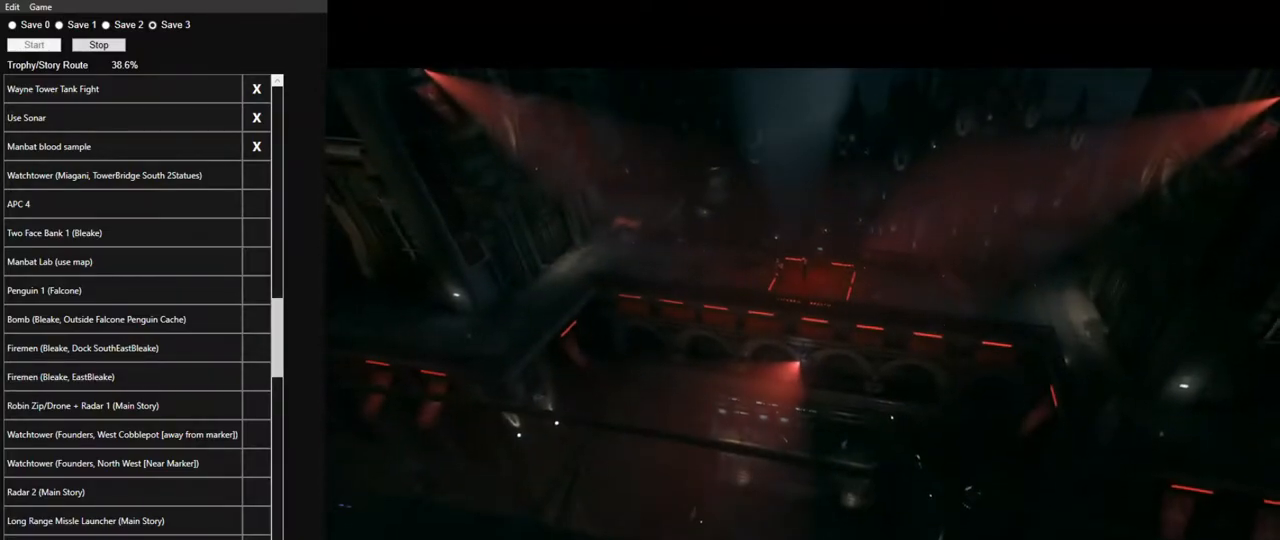
{"keys": [], "mouse": [], "mouse_move": "still", "events": [[17, "mouse_left", "down"], [100, "mouse_left", "up"]]}
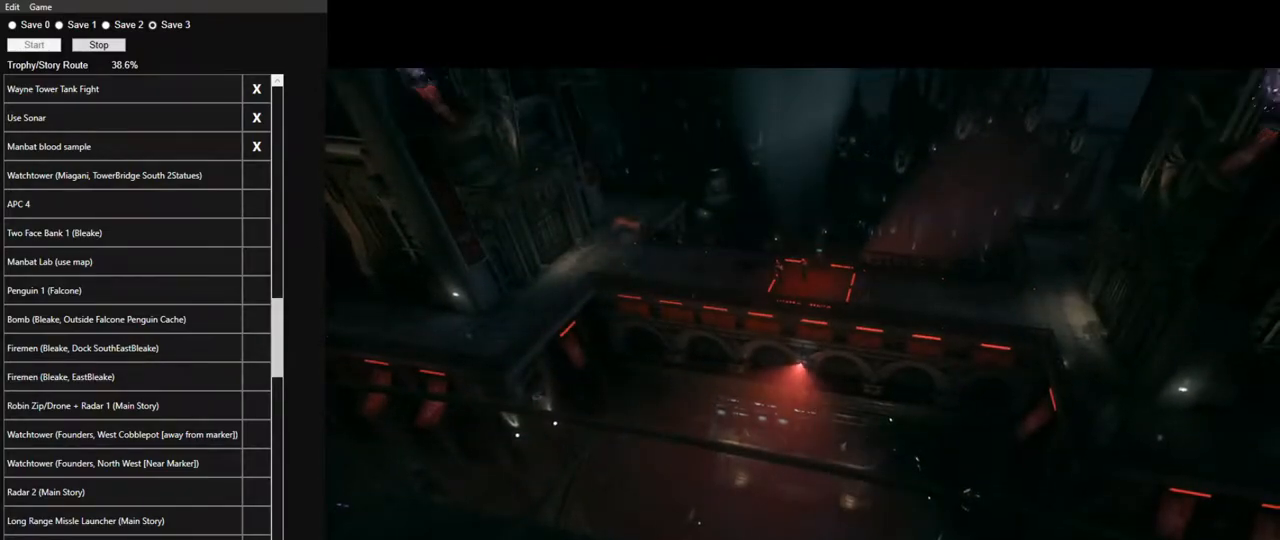
{"keys": [], "mouse": [], "mouse_move": "still", "events": []}
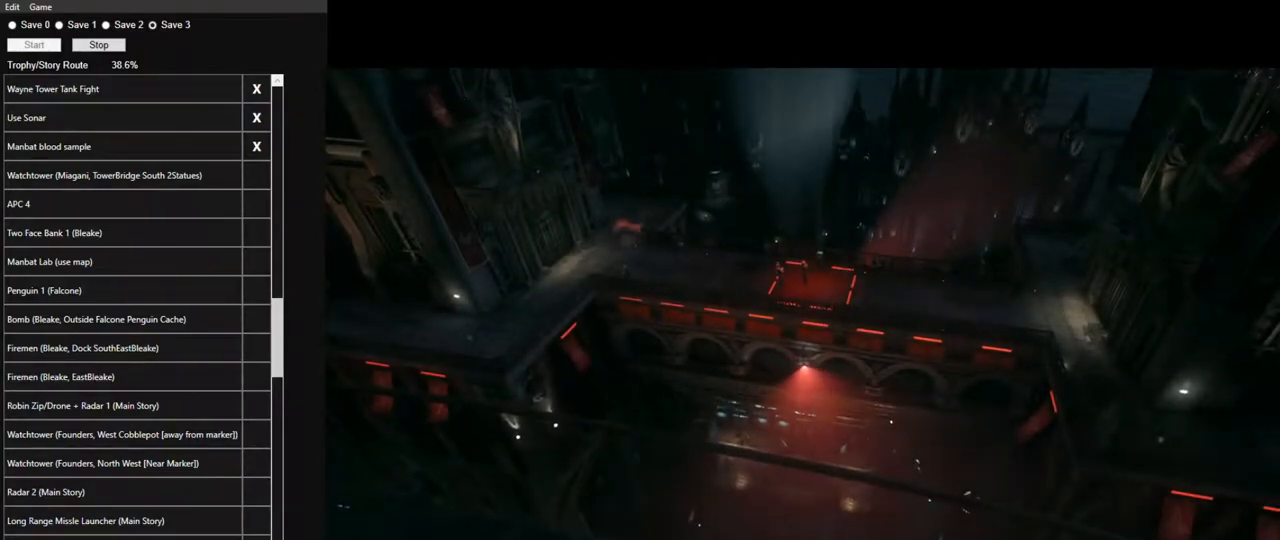
{"keys": [], "mouse": [], "mouse_move": "still", "events": []}
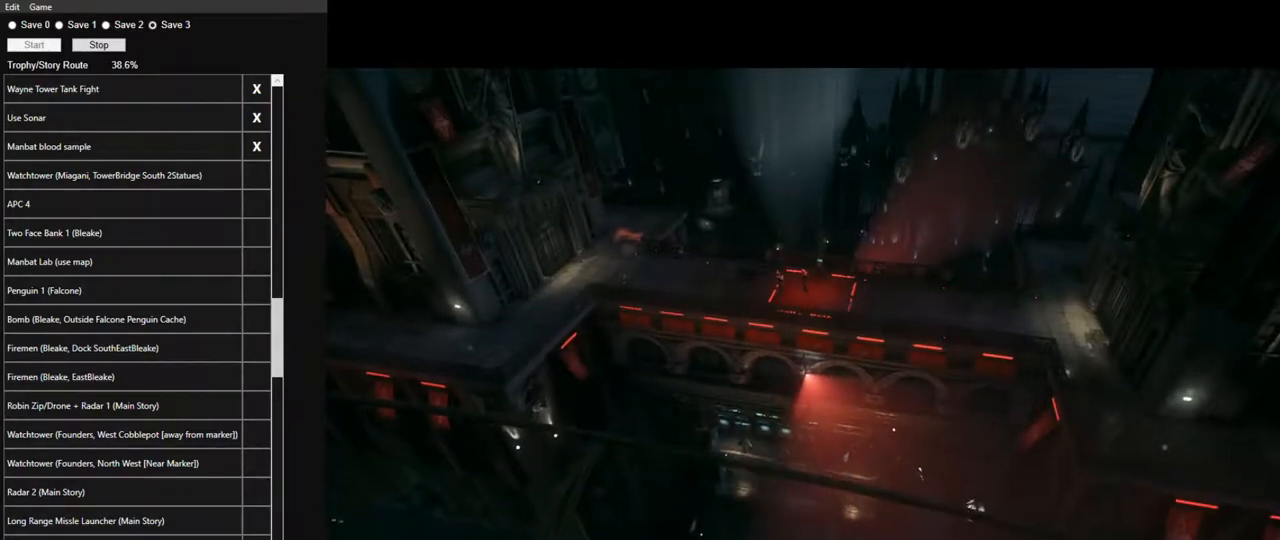
{"keys": ["d"], "mouse": [], "mouse_move": "still", "events": [[483, "d", "down"]]}
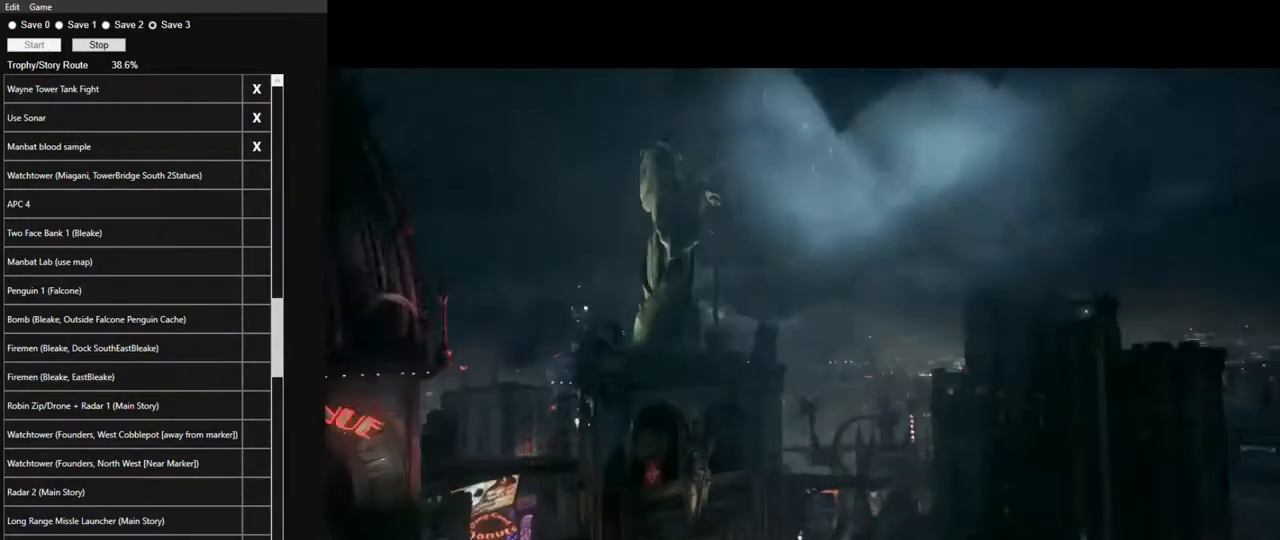
{"keys": ["d"], "mouse": [], "mouse_move": "still", "events": []}
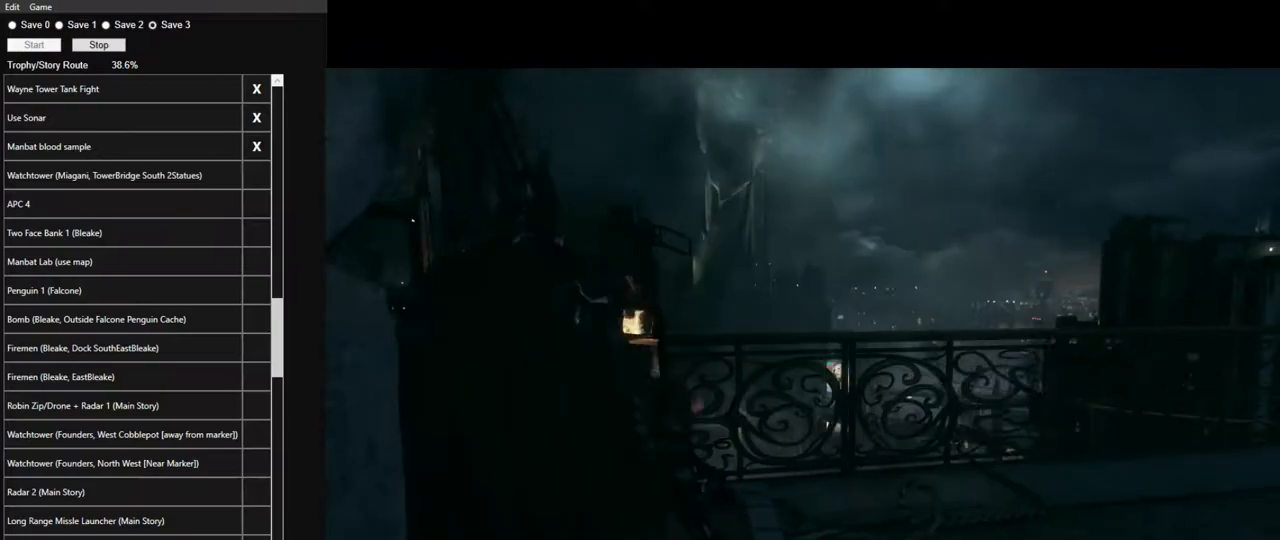
{"keys": ["d", "w"], "mouse": [], "mouse_move": "still", "events": [[500, "w", "down"]]}
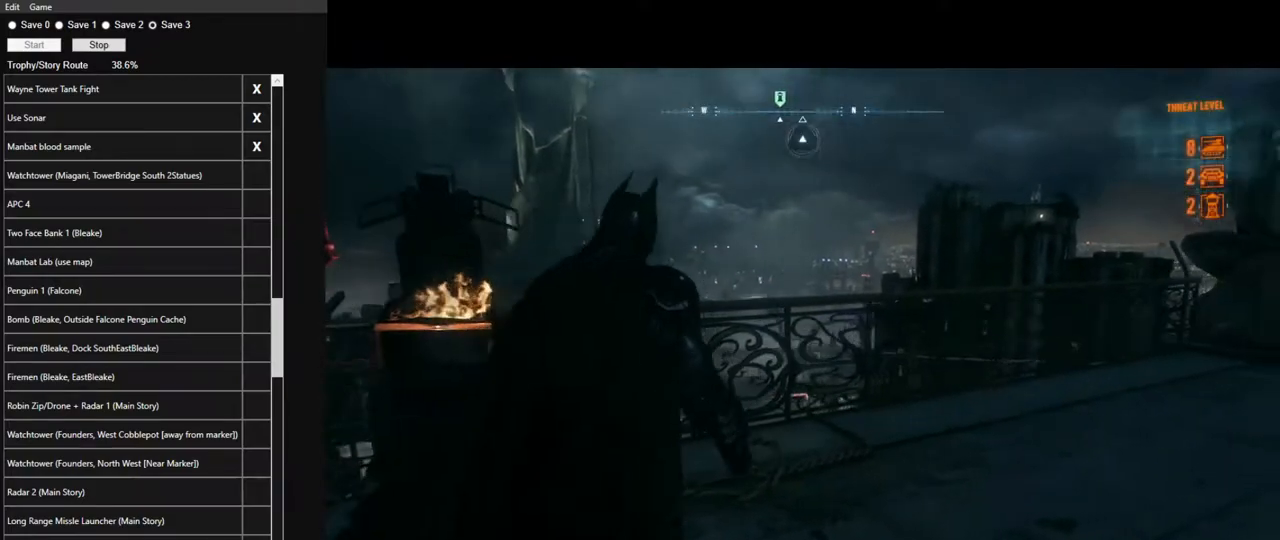
{"keys": ["w"], "mouse": [], "mouse_move": "still", "events": [[250, "d", "up"]]}
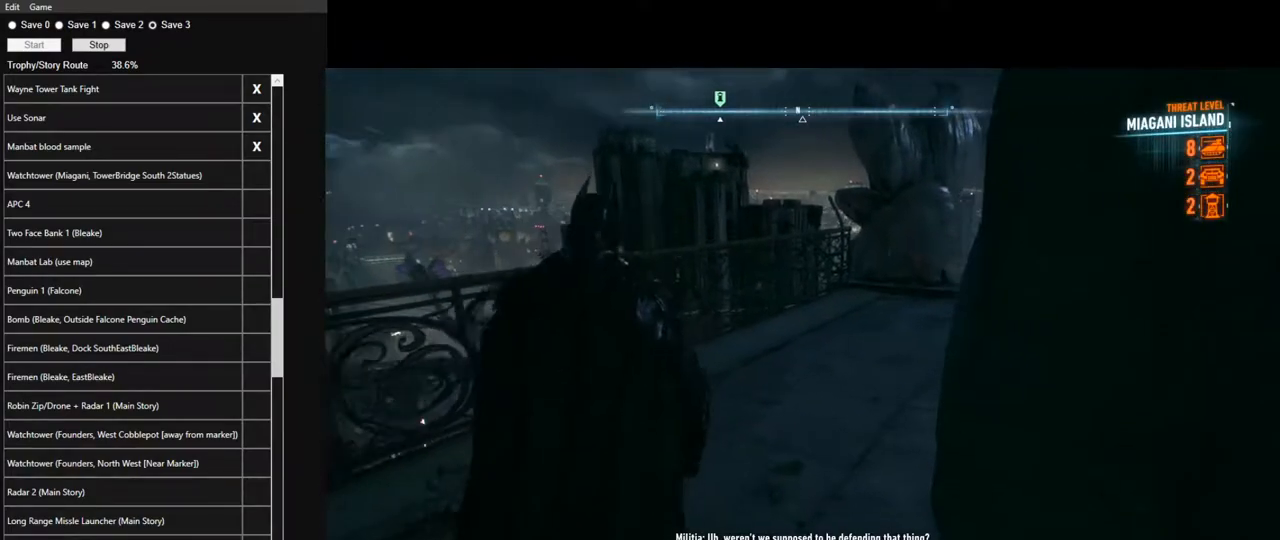
{"keys": ["w"], "mouse": [], "mouse_move": "left", "events": []}
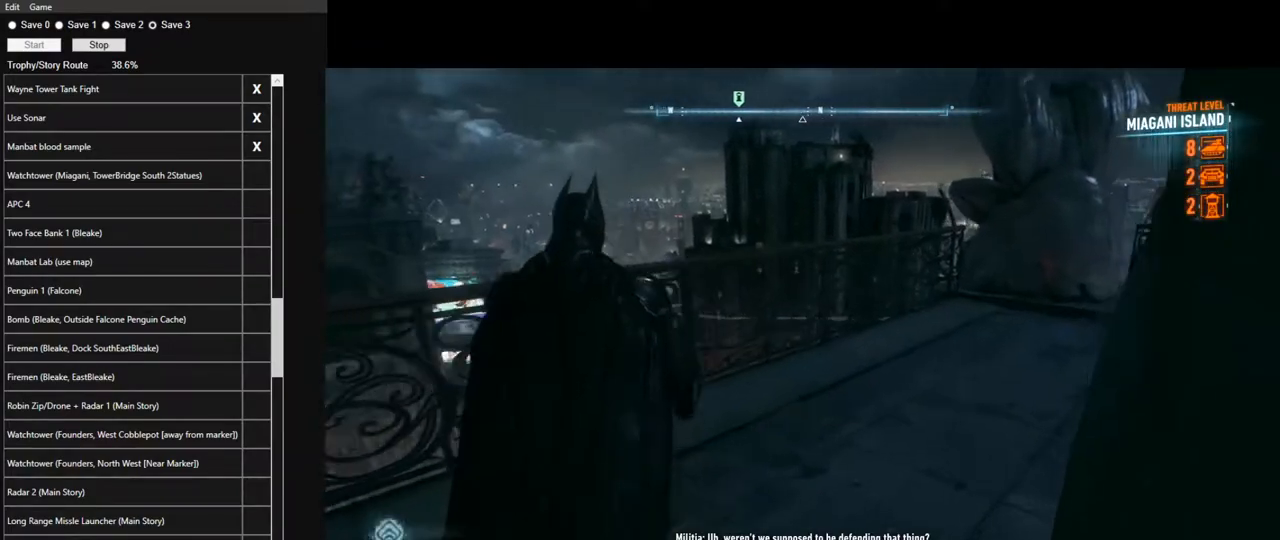
{"keys": ["w"], "mouse": [], "mouse_move": "down", "events": []}
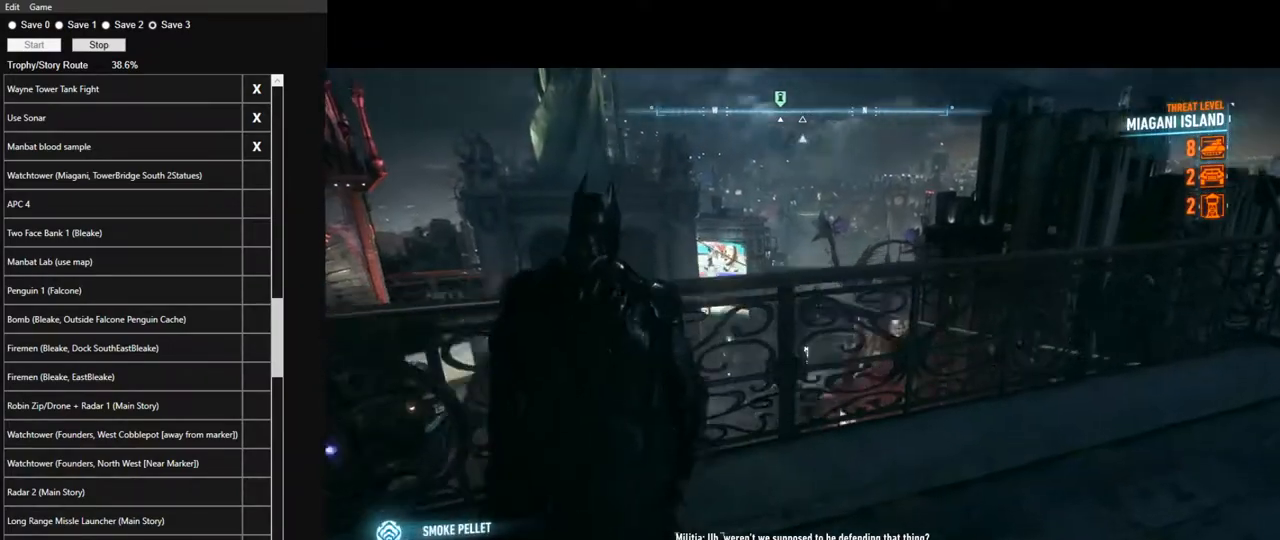
{"keys": [], "mouse": [], "mouse_move": "left", "events": [[383, "w", "up"]]}
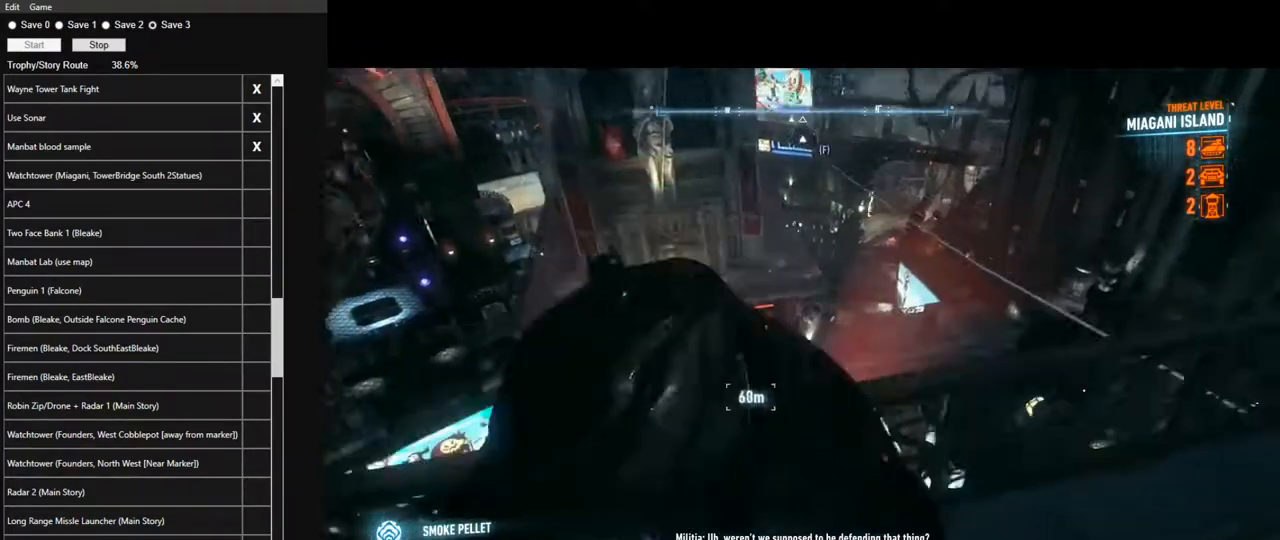
{"keys": [], "mouse": ["right"], "mouse_move": "still", "events": [[350, "mouse_right", "down"]]}
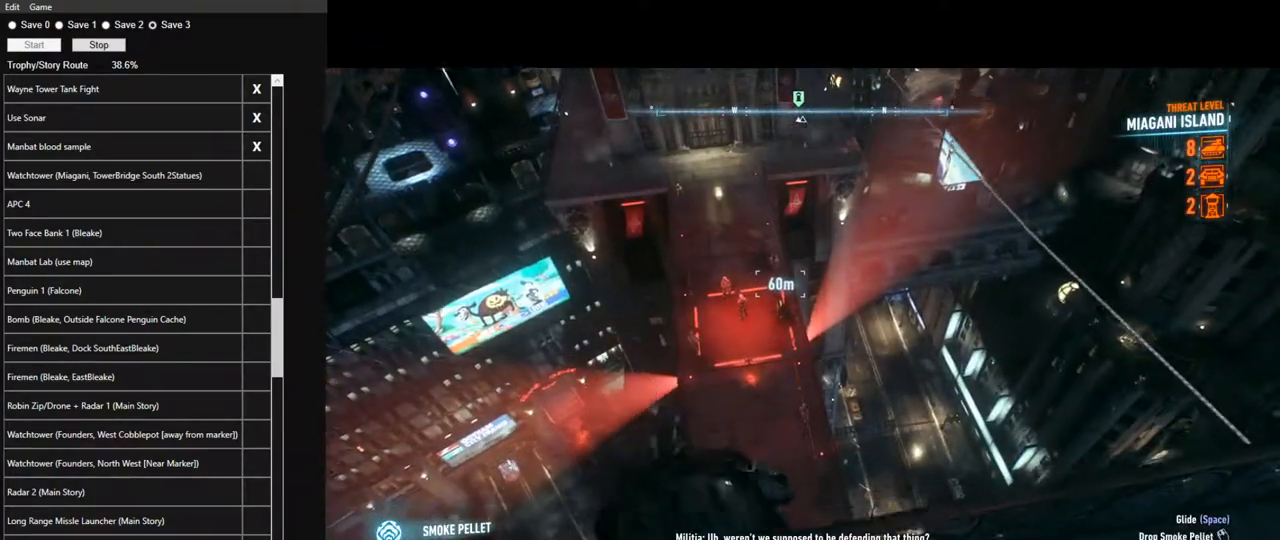
{"keys": [], "mouse": ["right"], "mouse_move": "up-left", "events": []}
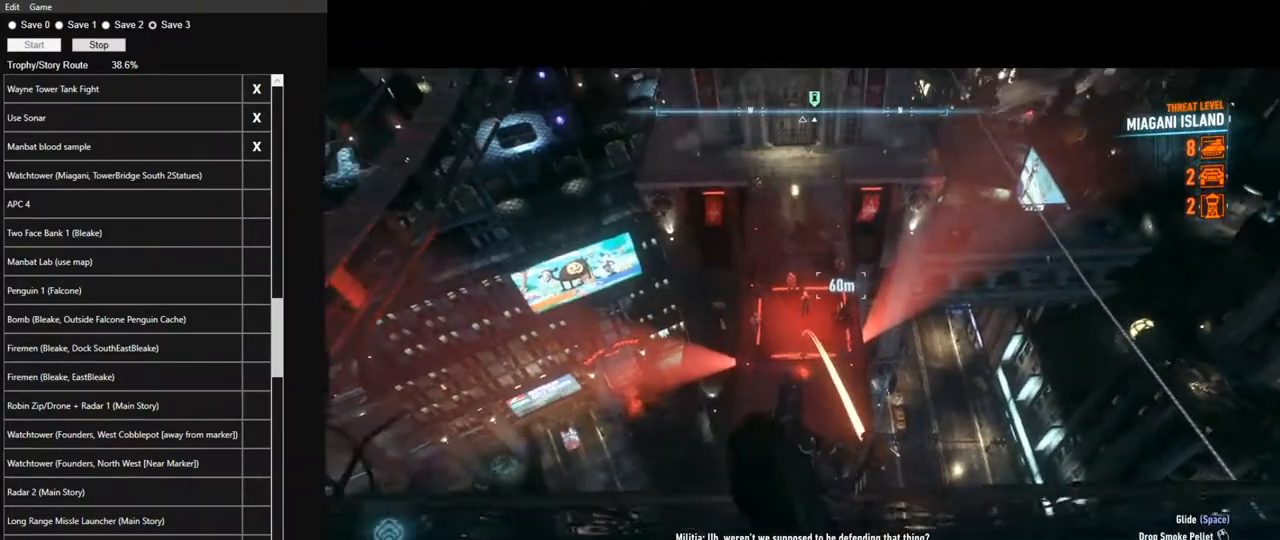
{"keys": [], "mouse": [], "mouse_move": "still", "events": [[50, "mouse_left", "down"], [200, "mouse_left", "up"], [200, "mouse_right", "up"]]}
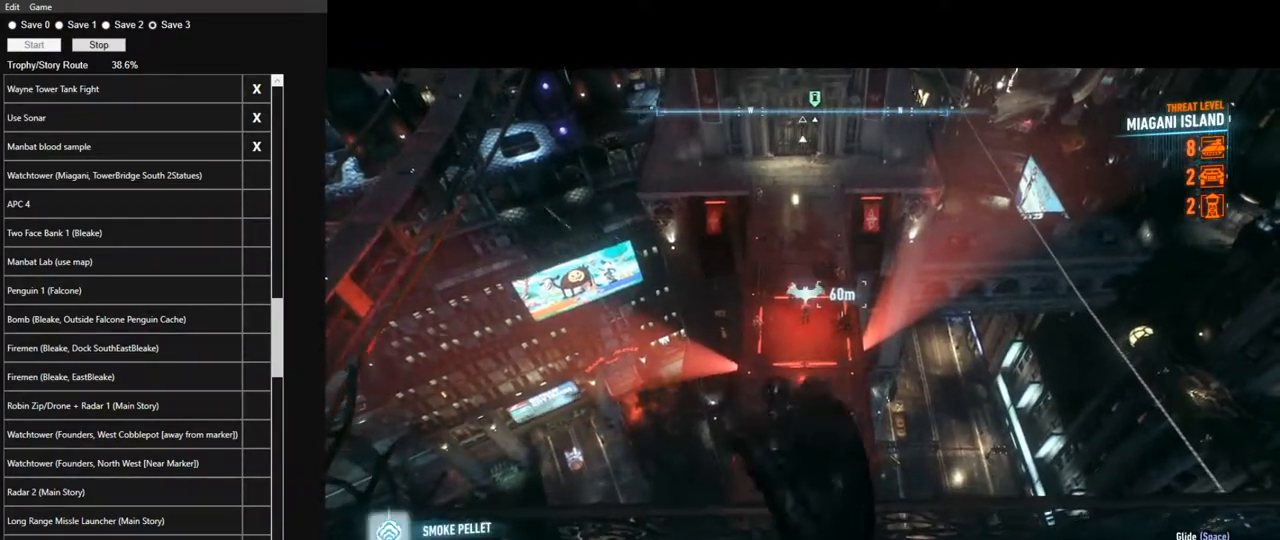
{"keys": ["space", "w"], "mouse": [], "mouse_move": "still", "events": [[217, "w", "down"], [267, "space", "down"]]}
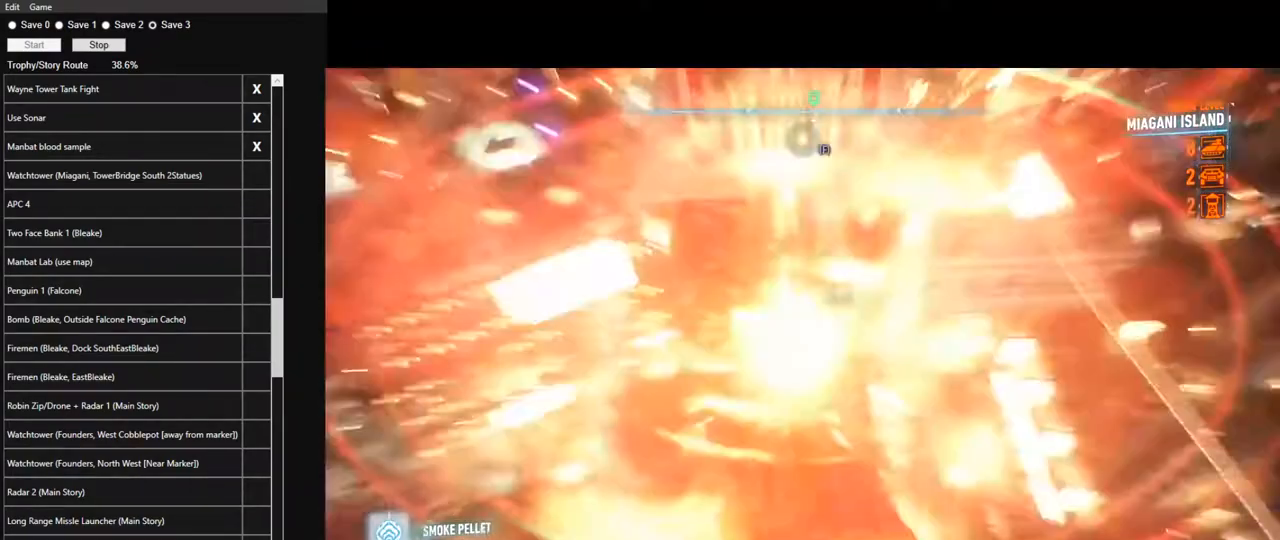
{"keys": ["ctrl", "space", "w"], "mouse": [], "mouse_move": "still", "events": [[367, "ctrl", "down"]]}
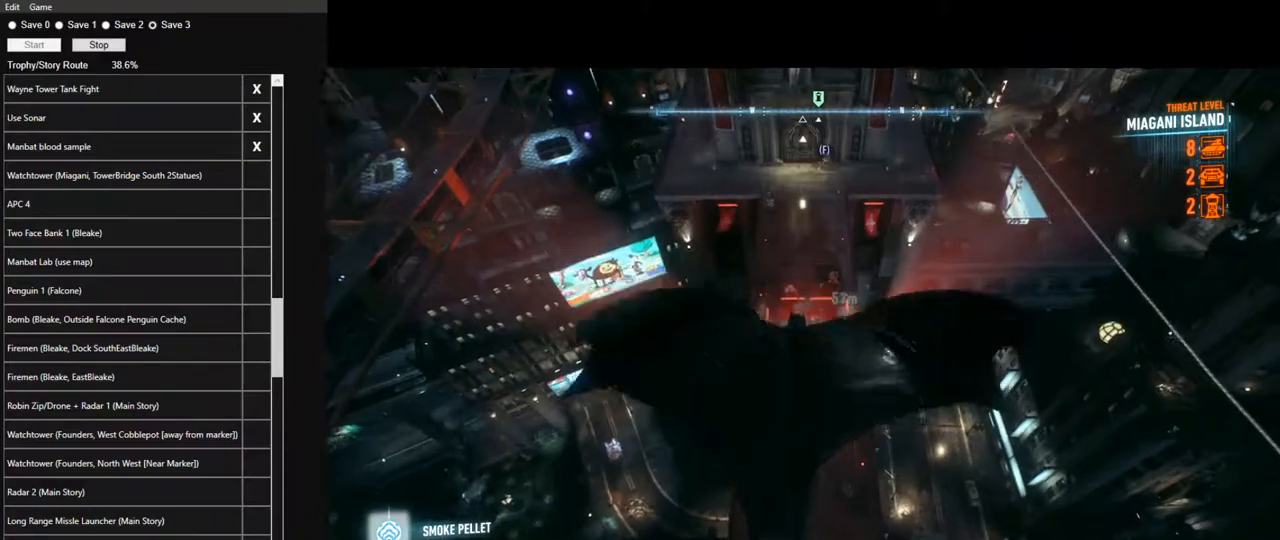
{"keys": ["space", "w"], "mouse": [], "mouse_move": "still", "events": [[333, "ctrl", "up"]]}
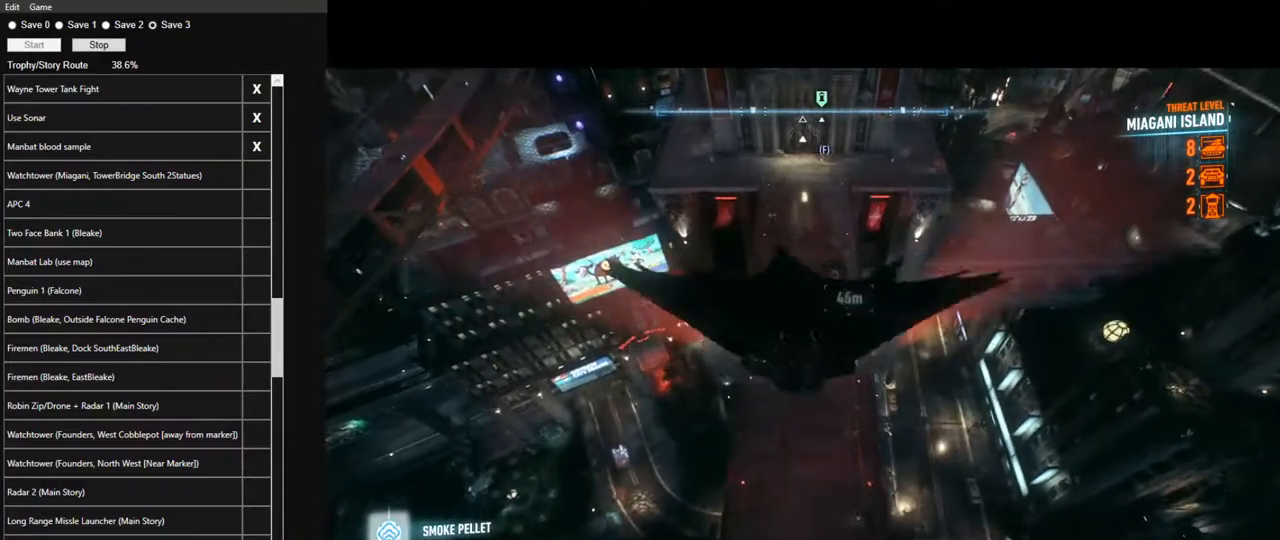
{"keys": ["ctrl", "space", "w"], "mouse": [], "mouse_move": "still", "events": [[500, "ctrl", "down"]]}
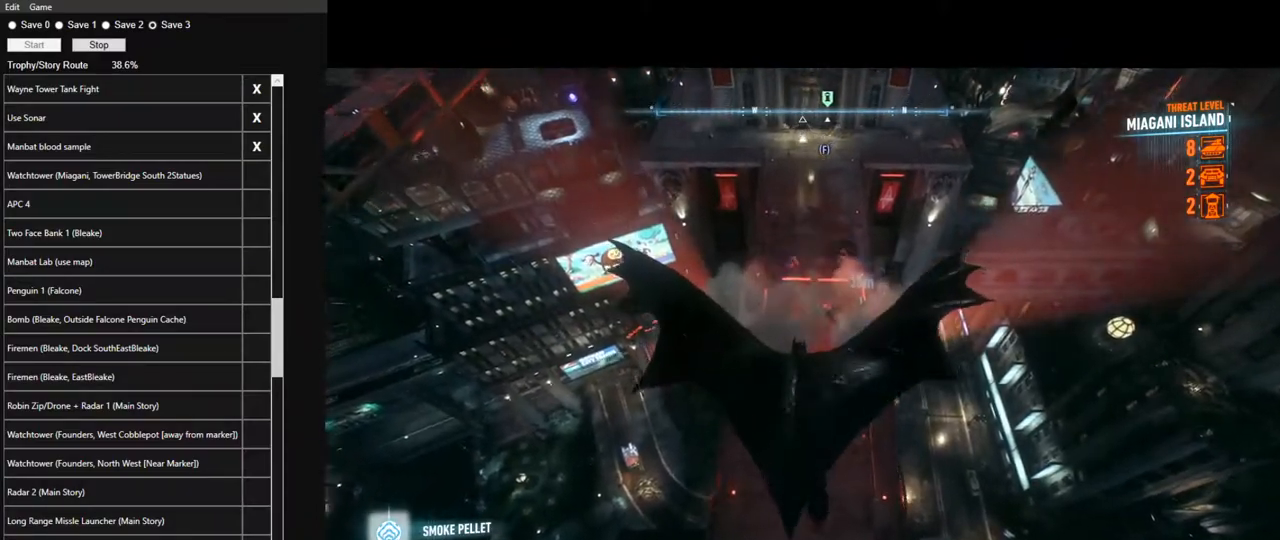
{"keys": ["space", "w"], "mouse": [], "mouse_move": "still", "events": [[83, "ctrl", "up"]]}
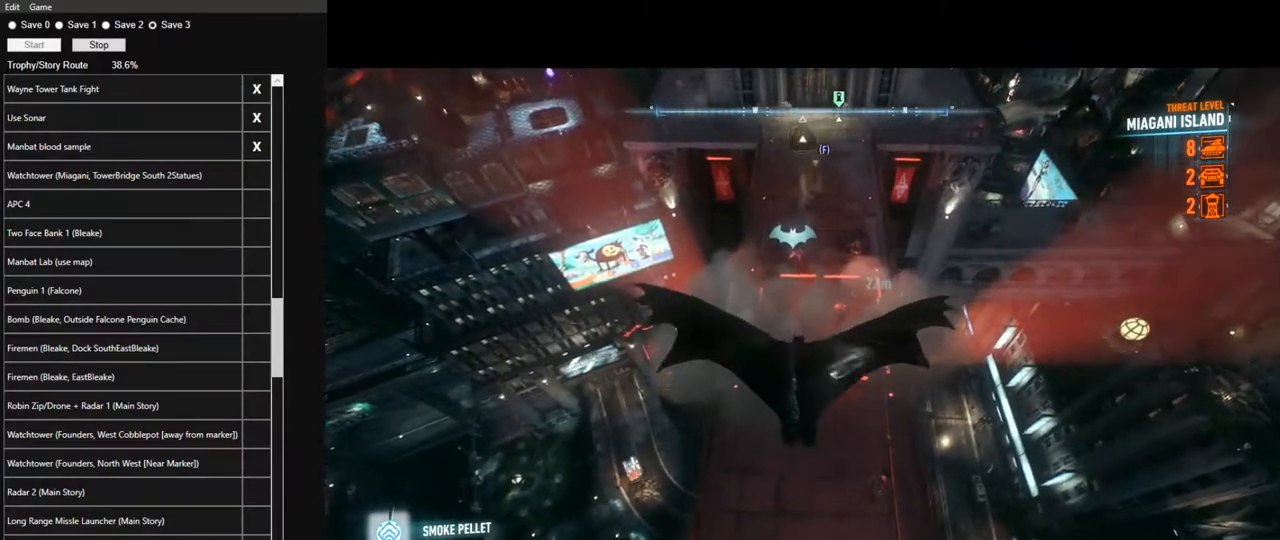
{"keys": ["w"], "mouse": [], "mouse_move": "still", "events": [[283, "space", "up"]]}
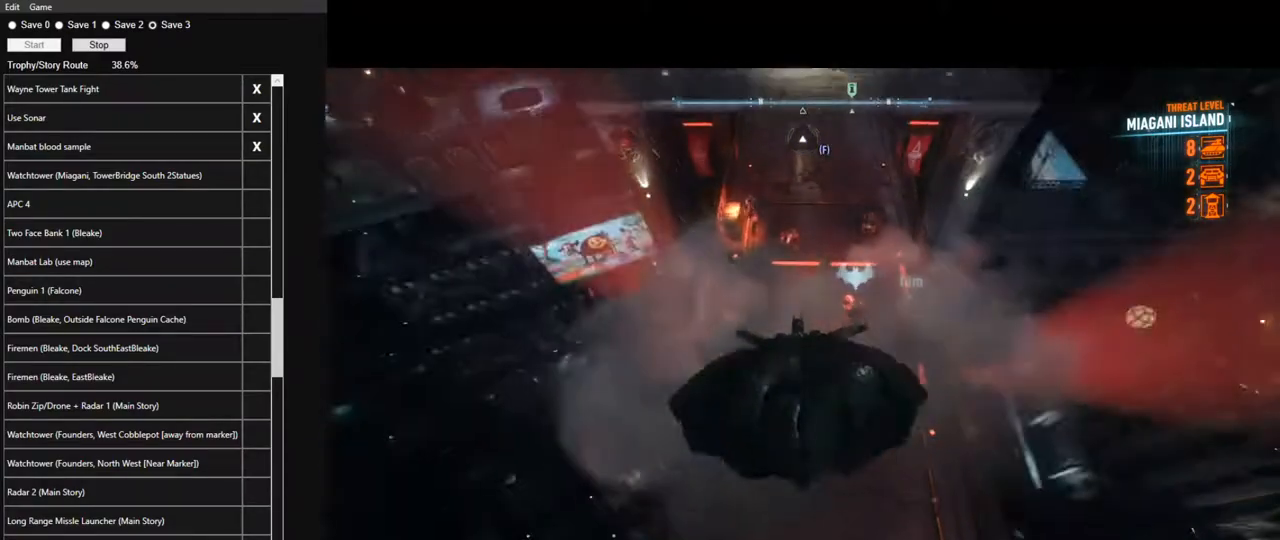
{"keys": ["ctrl", "w"], "mouse": ["left"], "mouse_move": "still", "events": [[17, "ctrl", "down"], [500, "mouse_left", "down"]]}